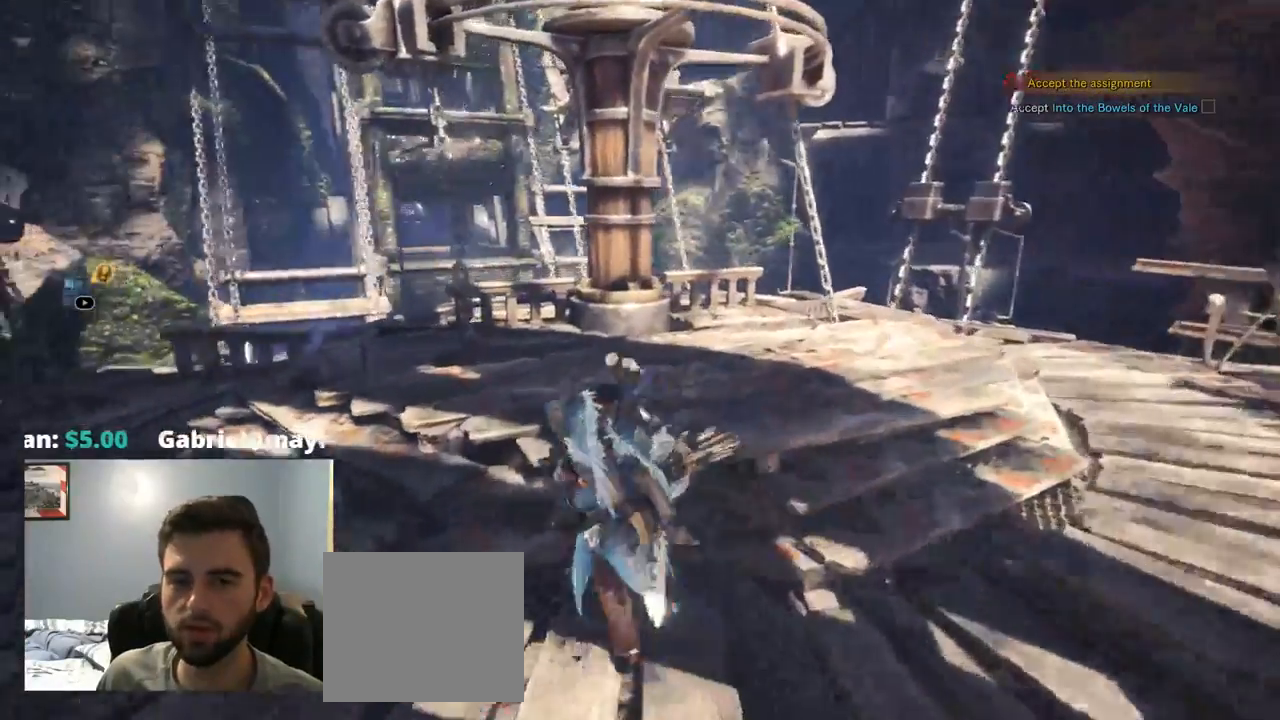
Gameplay with a controller (PlayStation layout); each line is a JSON object with the inputs held at the frame after it. "events" lists button and stick changes between this image and that frame as [ms after this image, input, new state], when the widget could be followed in between. Not read: HOME L3 R1 R3 SELECT START.
{"buttons": [], "left_stick": "up", "right_stick": "center", "events": []}
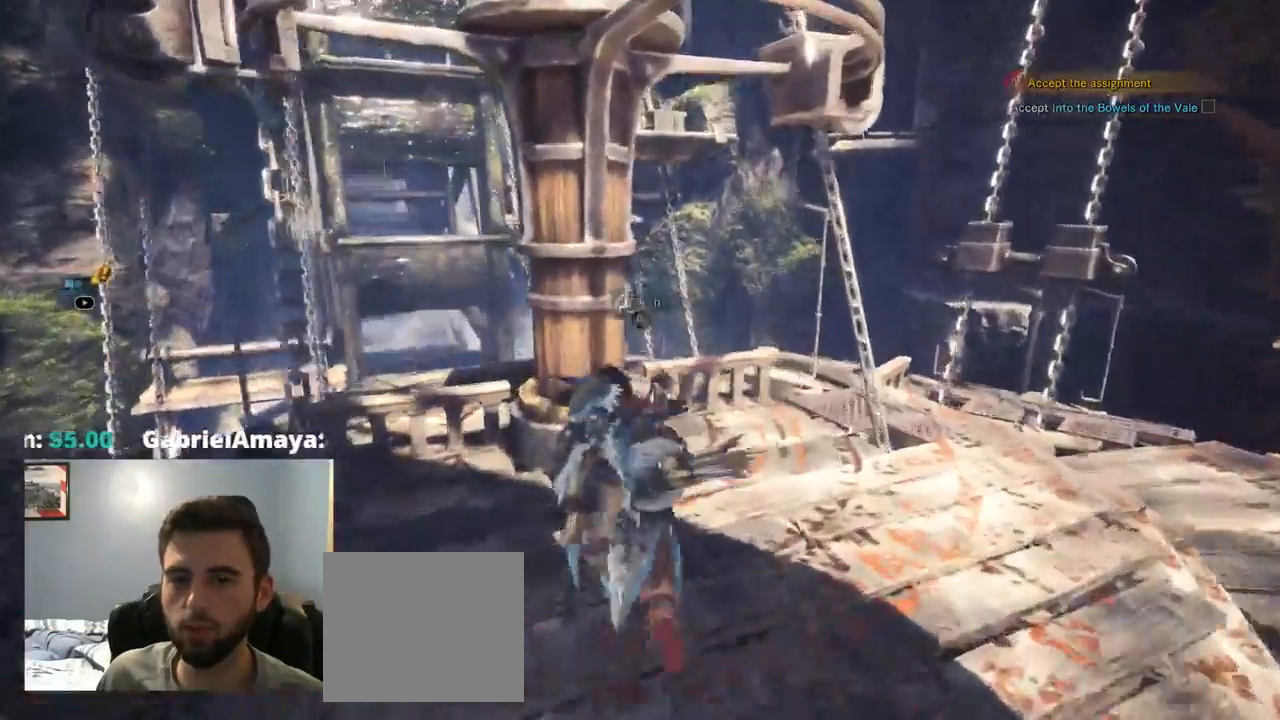
{"buttons": [], "left_stick": "center", "right_stick": "center", "events": [[184, "CROSS", "down"], [250, "left_stick", "center"], [317, "CROSS", "up"]]}
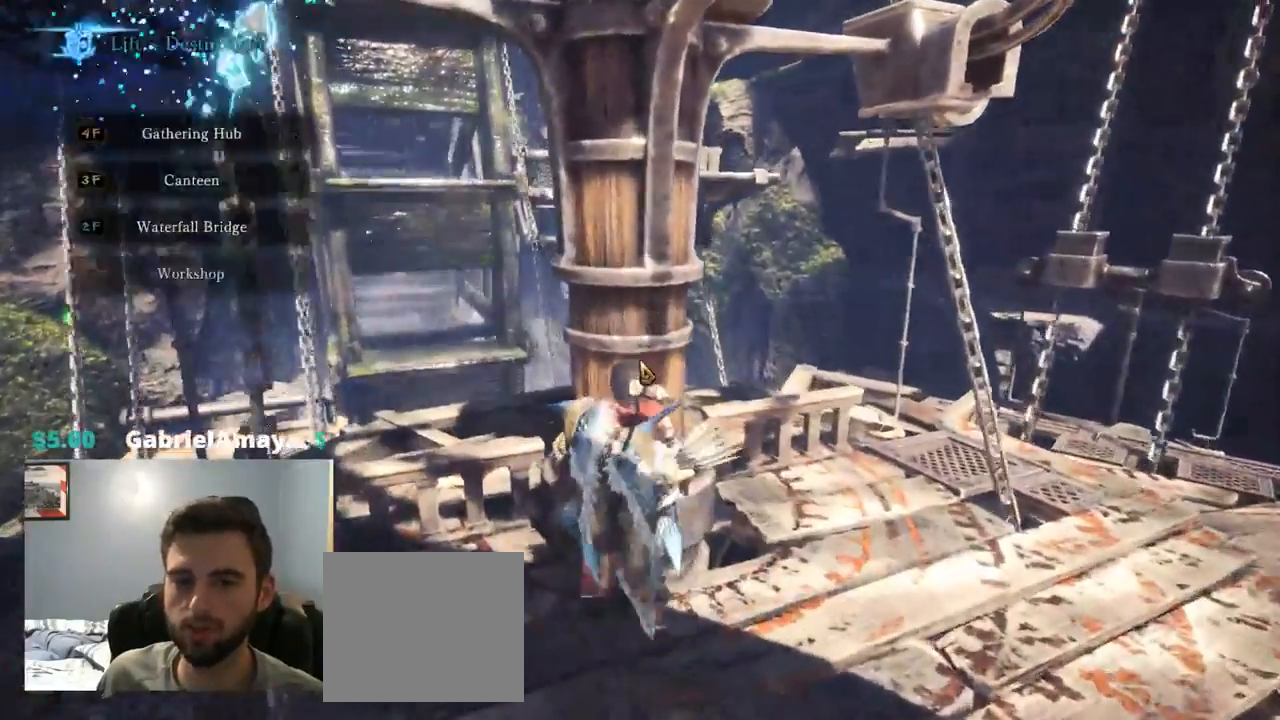
{"buttons": ["DPAD_UP"], "left_stick": "center", "right_stick": "center", "events": [[384, "DPAD_UP", "down"]]}
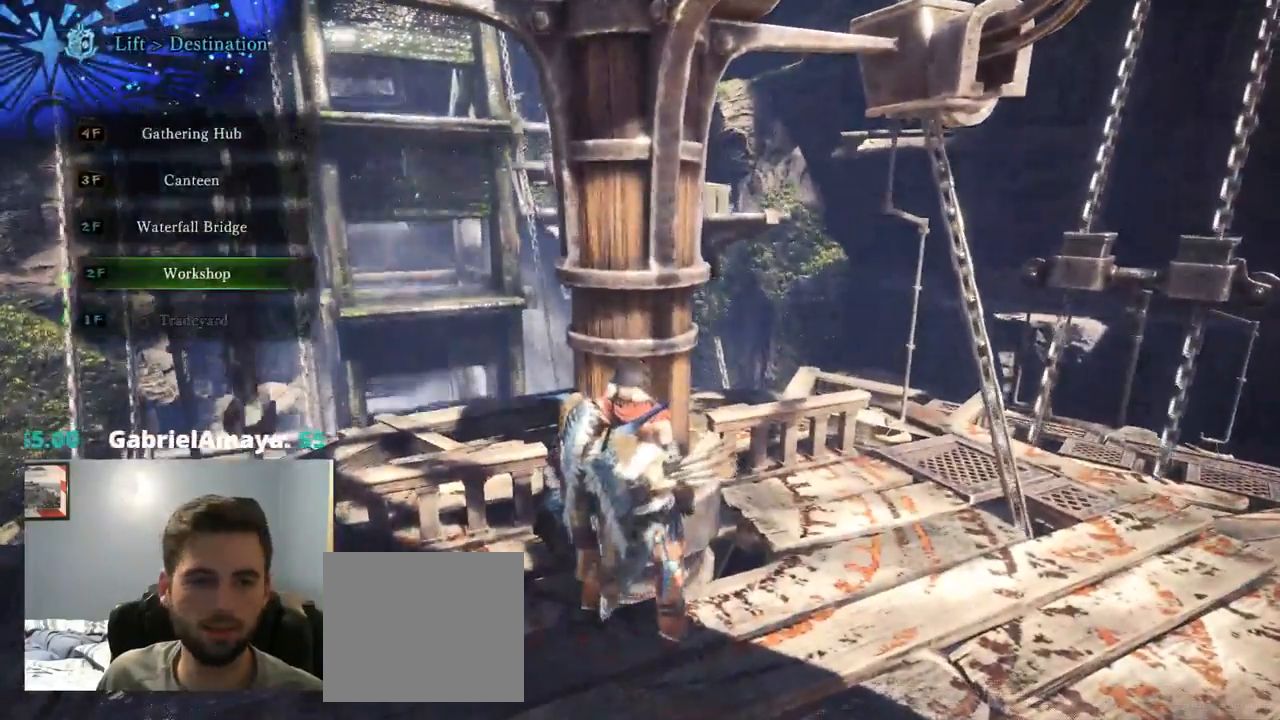
{"buttons": [], "left_stick": "center", "right_stick": "center", "events": [[17, "DPAD_UP", "up"]]}
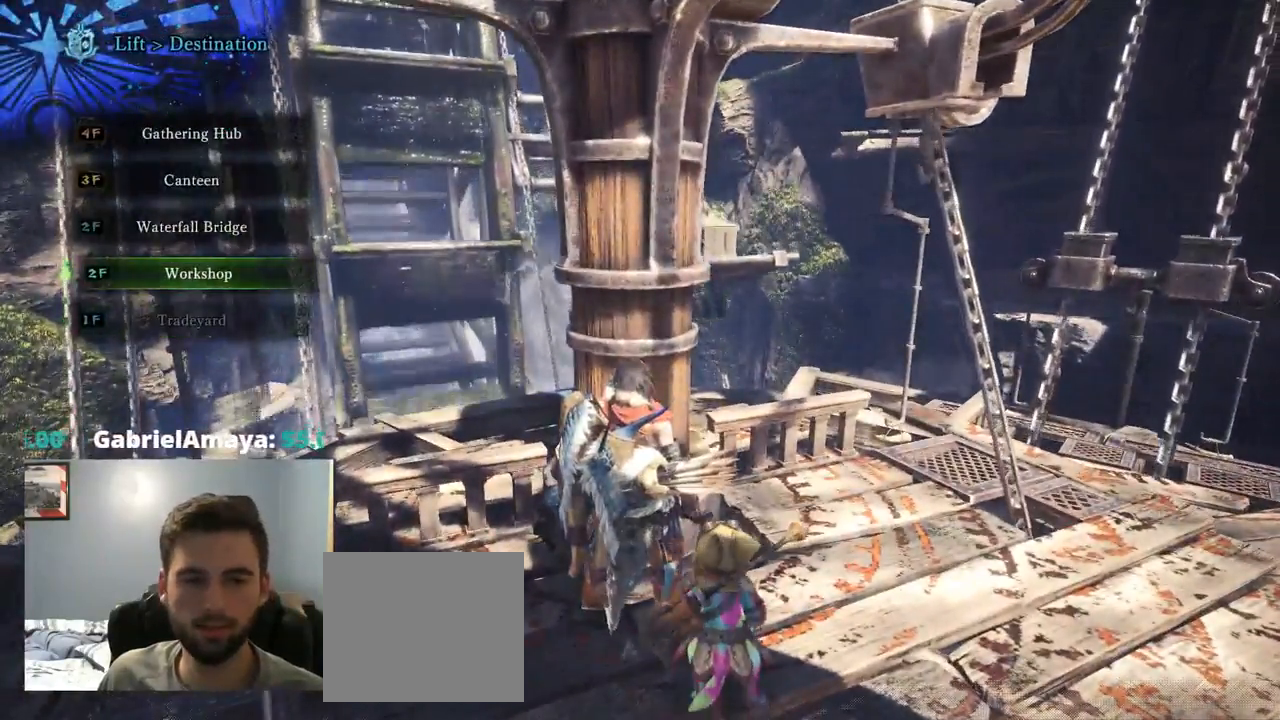
{"buttons": [], "left_stick": "center", "right_stick": "center", "events": [[150, "CROSS", "down"], [284, "CROSS", "up"]]}
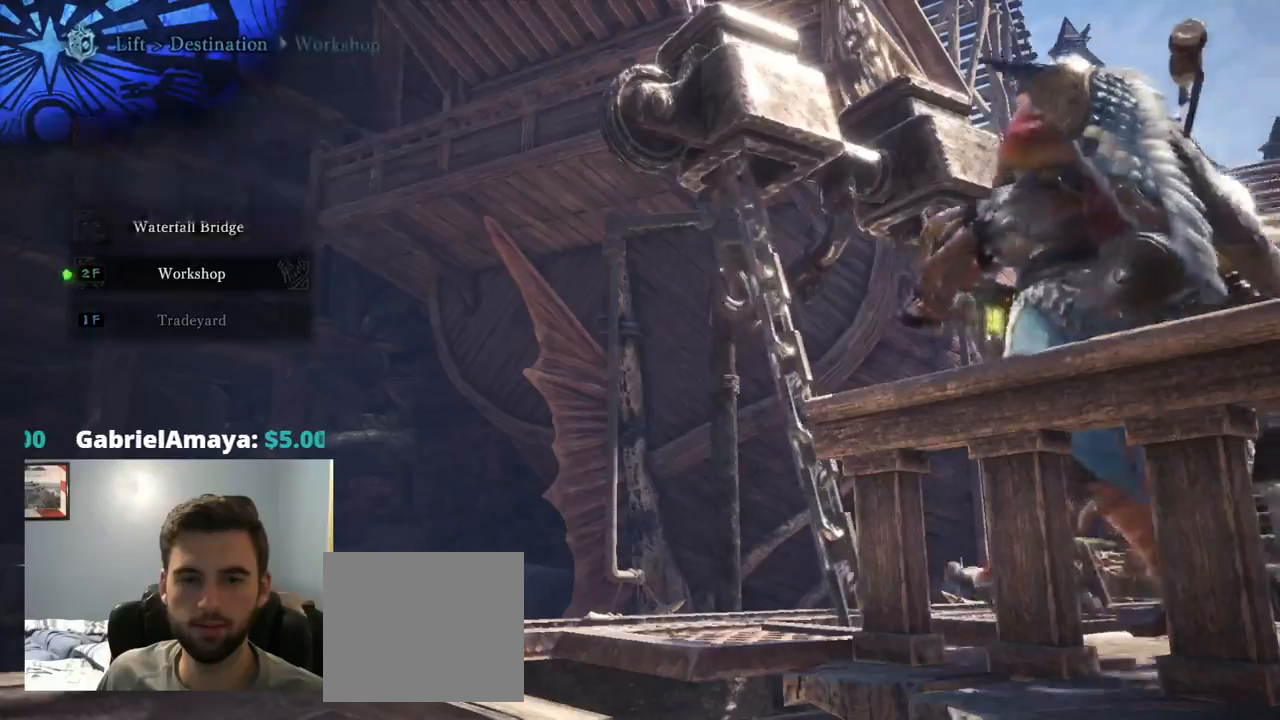
{"buttons": [], "left_stick": "center", "right_stick": "center", "events": []}
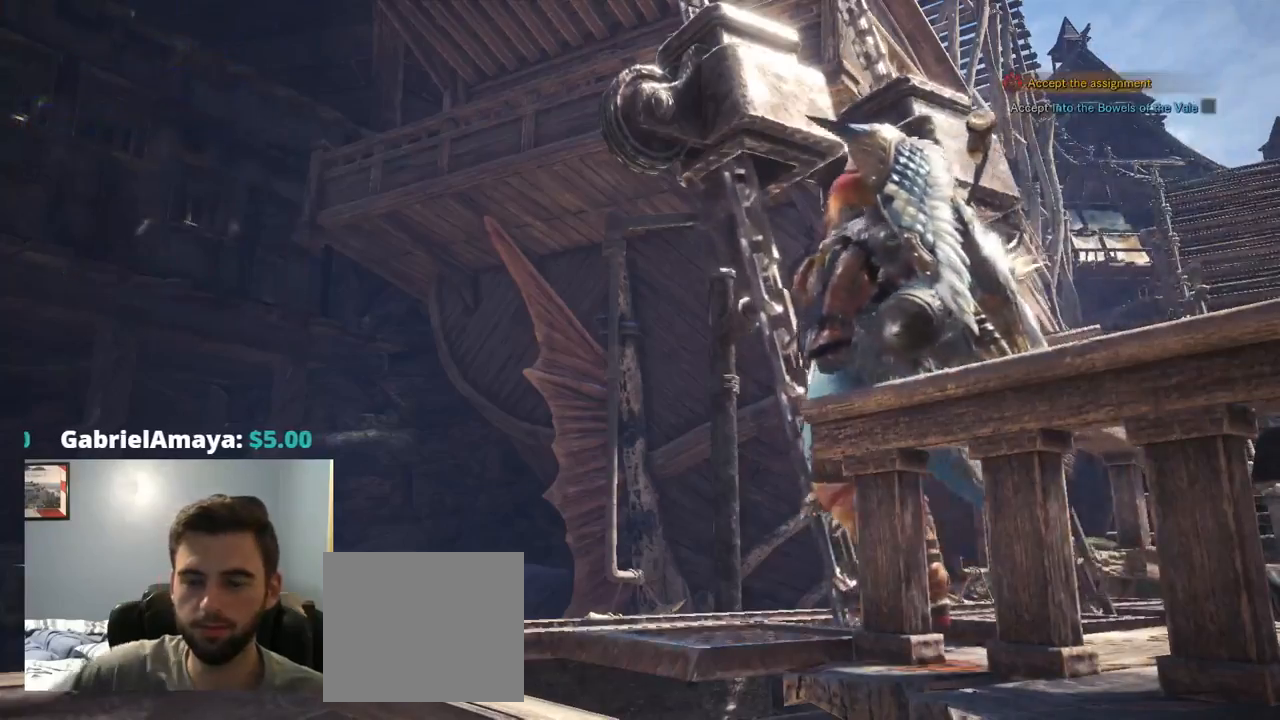
{"buttons": [], "left_stick": "center", "right_stick": "center", "events": []}
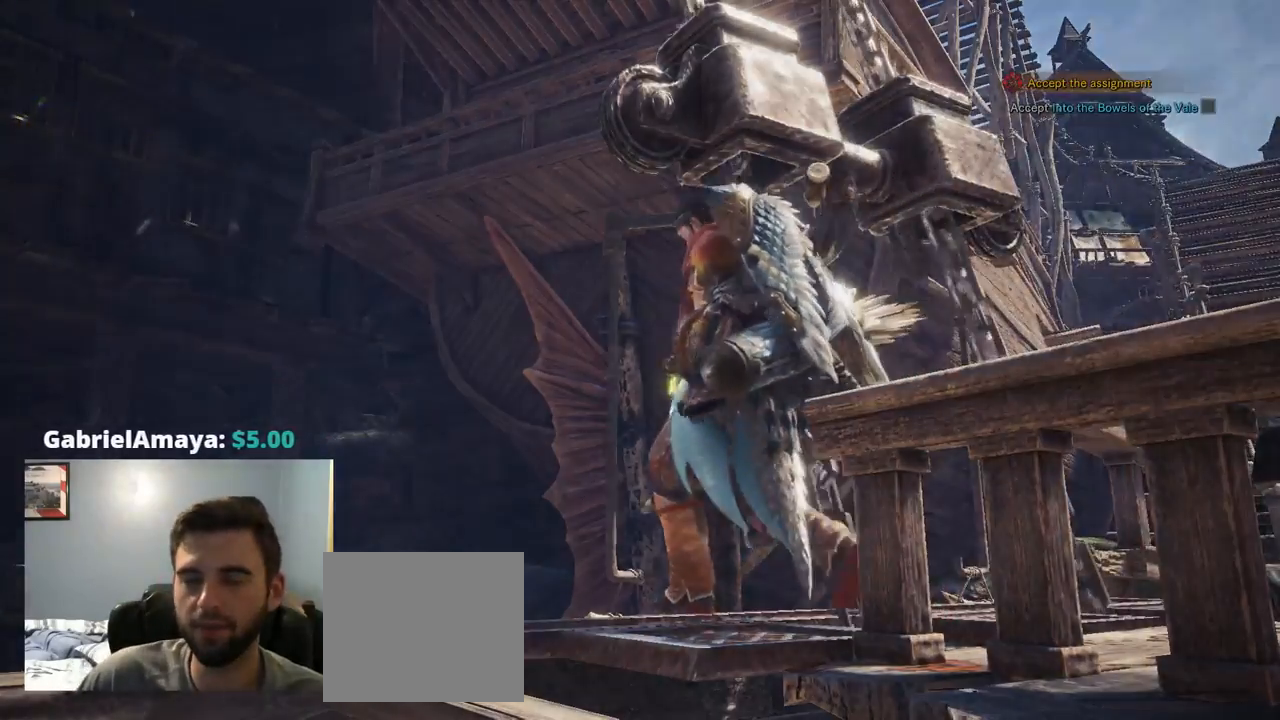
{"buttons": [], "left_stick": "center", "right_stick": "center", "events": []}
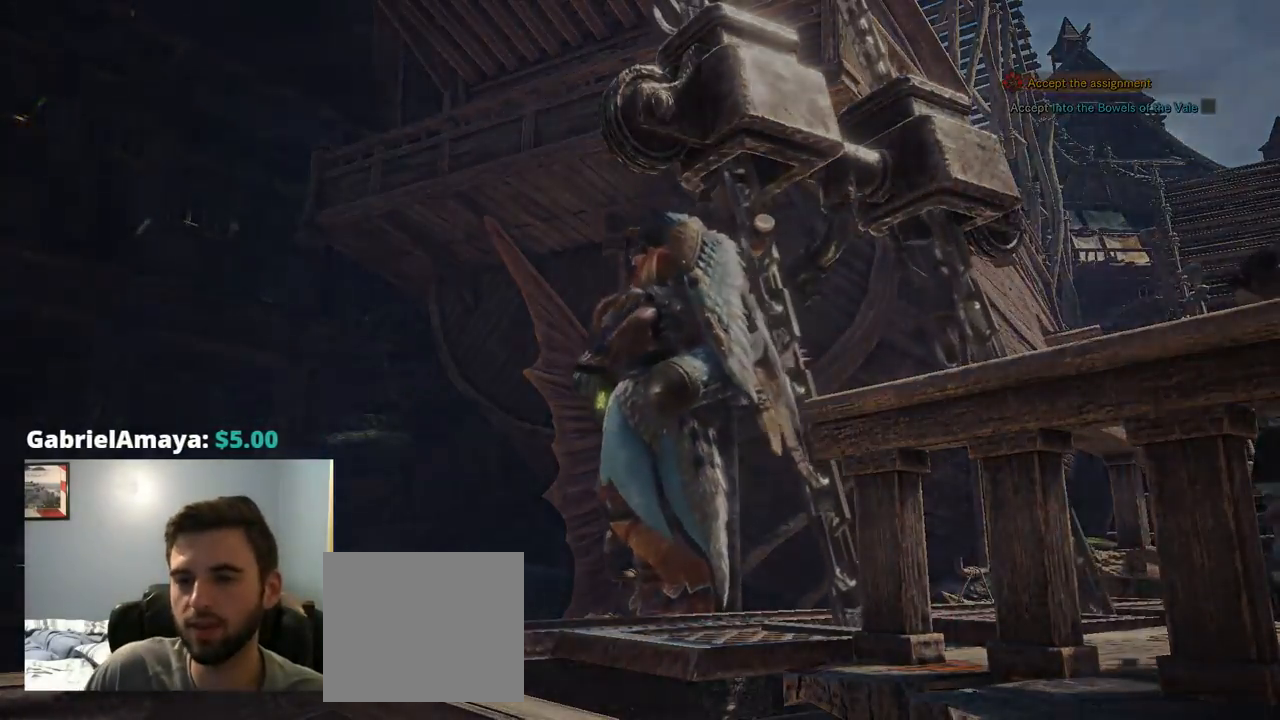
{"buttons": [], "left_stick": "center", "right_stick": "center", "events": []}